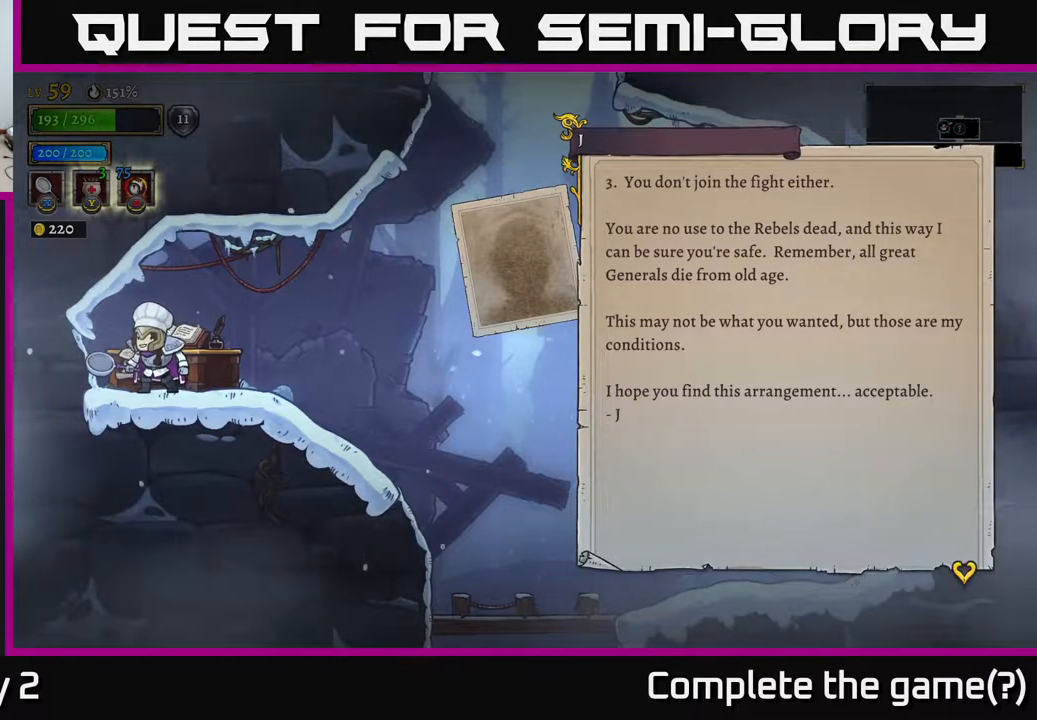
Gameplay with a controller (Xbox layout); each line is a JSON object with the inputs held at the frame after it. "events" lists button and stick changes between this image and that frame as [ms after this image, input, new state], when the widget could be followed in between.
{"buttons": [], "left_stick": "right", "right_stick": "center", "events": [[167, "A", "down"], [350, "A", "up"], [417, "left_stick", "right"]]}
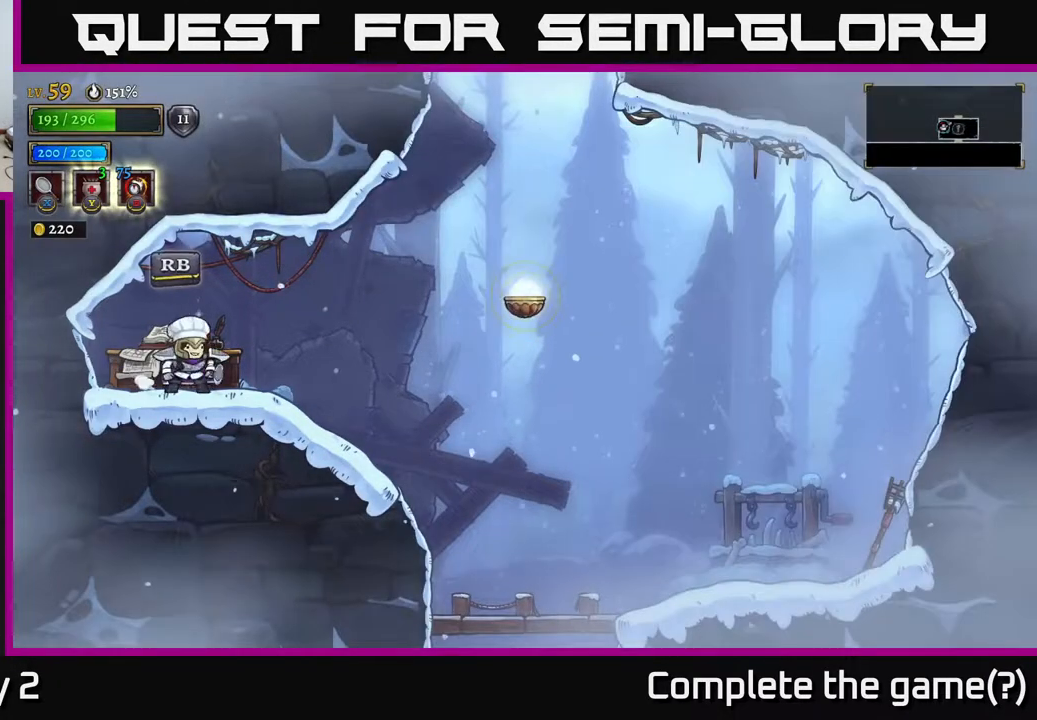
{"buttons": [], "left_stick": "right", "right_stick": "center", "events": []}
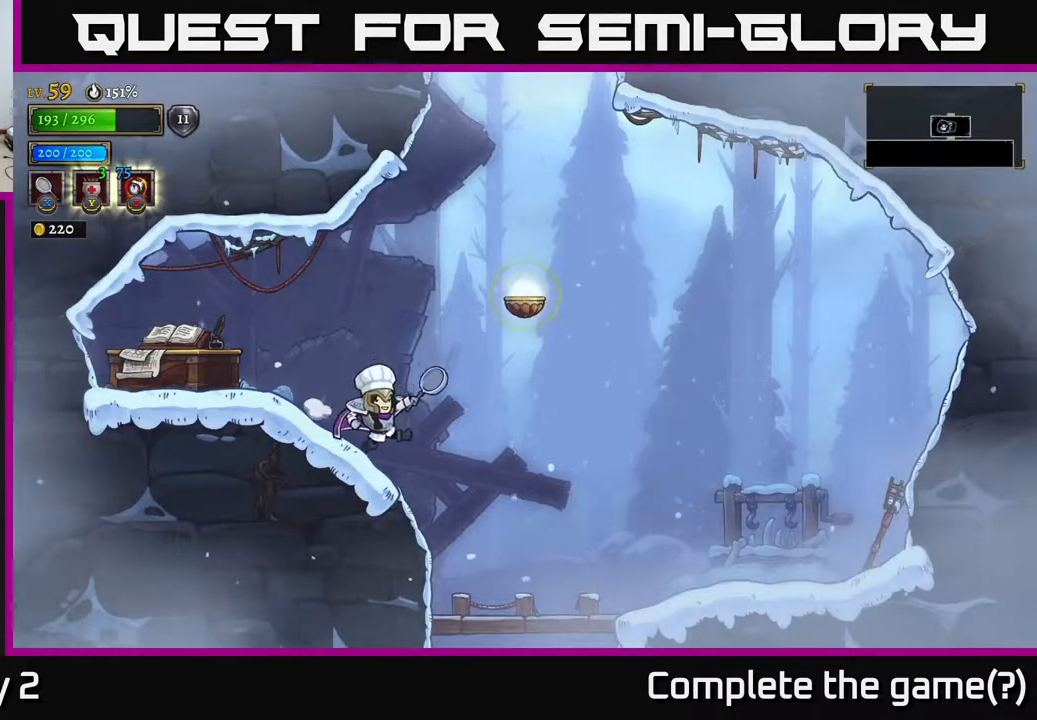
{"buttons": ["L1"], "left_stick": "up", "right_stick": "center", "events": [[67, "A", "down"], [283, "A", "up"], [417, "L1", "down"], [467, "left_stick", "up"]]}
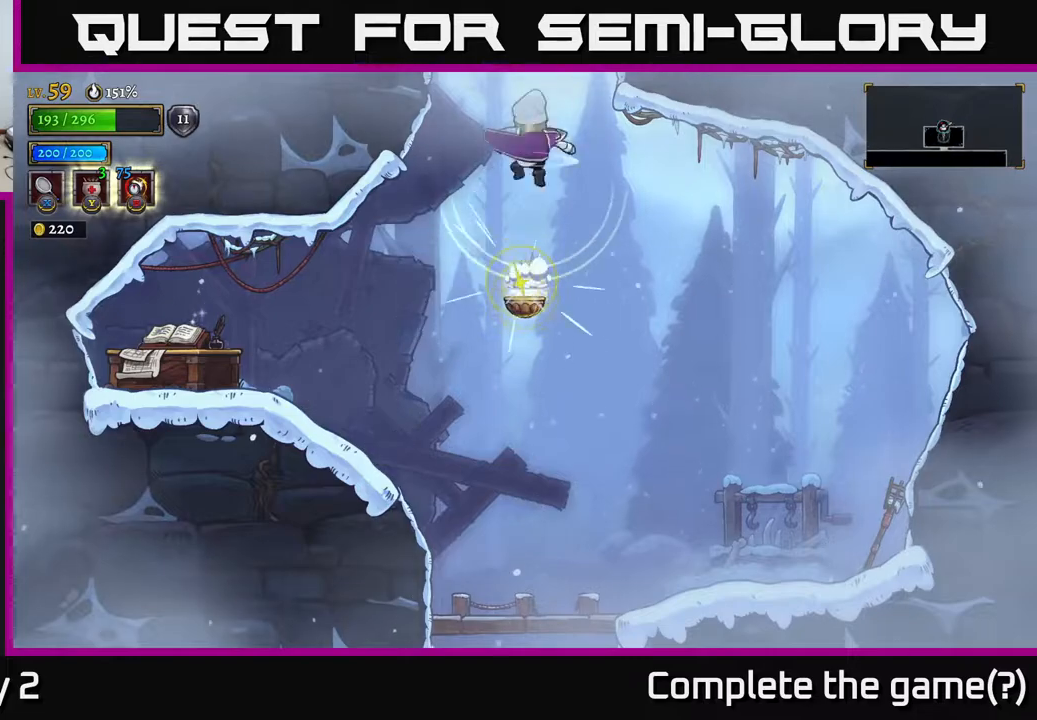
{"buttons": [], "left_stick": "center", "right_stick": "center", "events": [[17, "left_stick", "center"], [450, "L1", "up"]]}
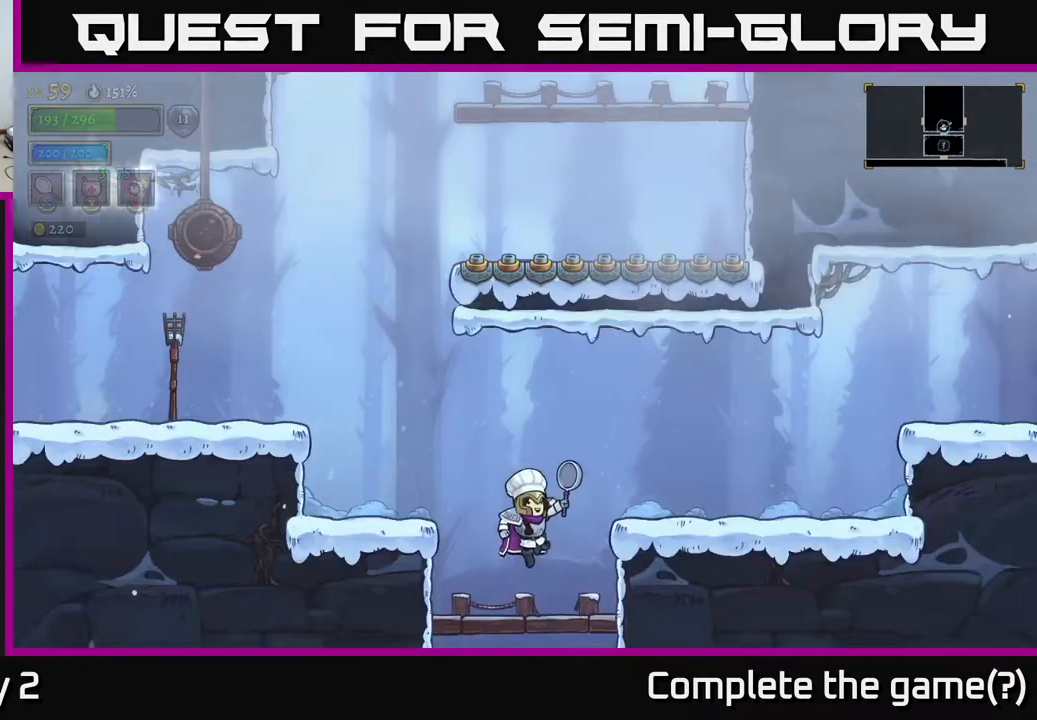
{"buttons": ["A"], "left_stick": "down-left", "right_stick": "center", "events": [[367, "left_stick", "down-left"], [400, "A", "down"]]}
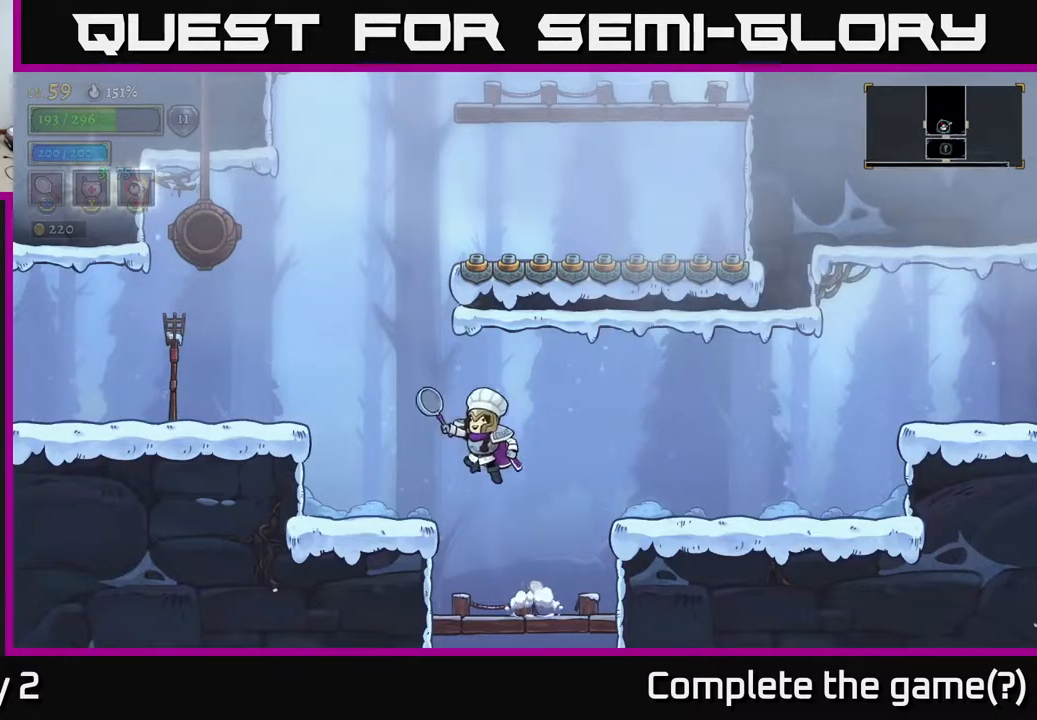
{"buttons": ["A"], "left_stick": "left", "right_stick": "center", "events": [[100, "A", "up"], [317, "left_stick", "center"], [450, "A", "down"], [467, "left_stick", "left"]]}
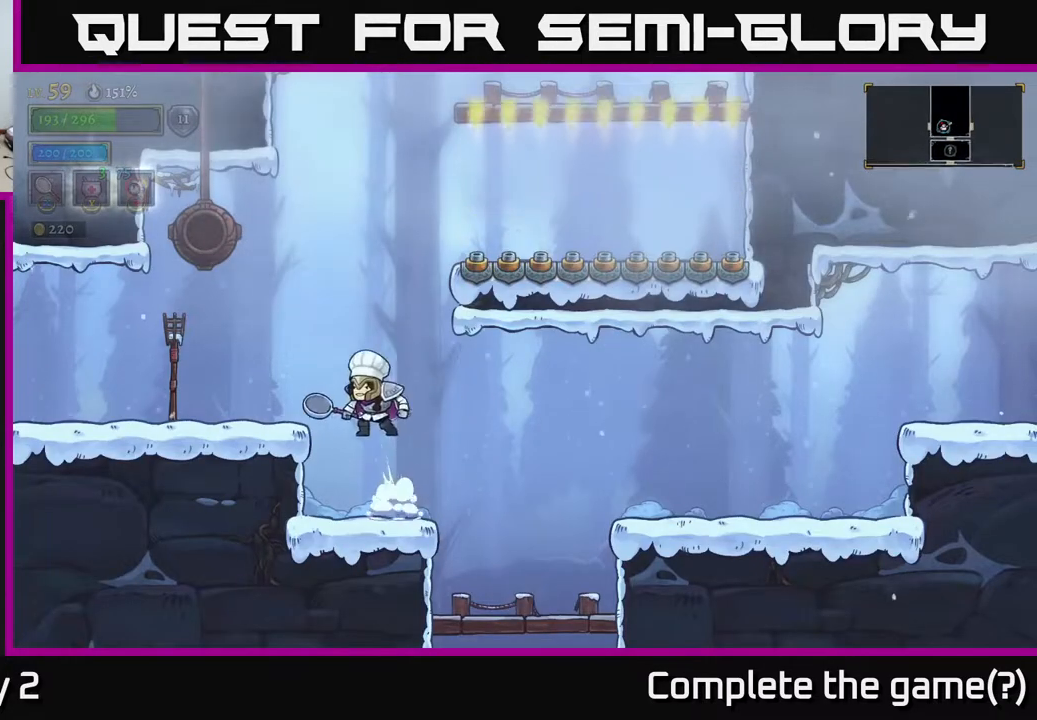
{"buttons": [], "left_stick": "left", "right_stick": "center", "events": [[100, "X", "down"], [217, "X", "up"], [300, "A", "up"]]}
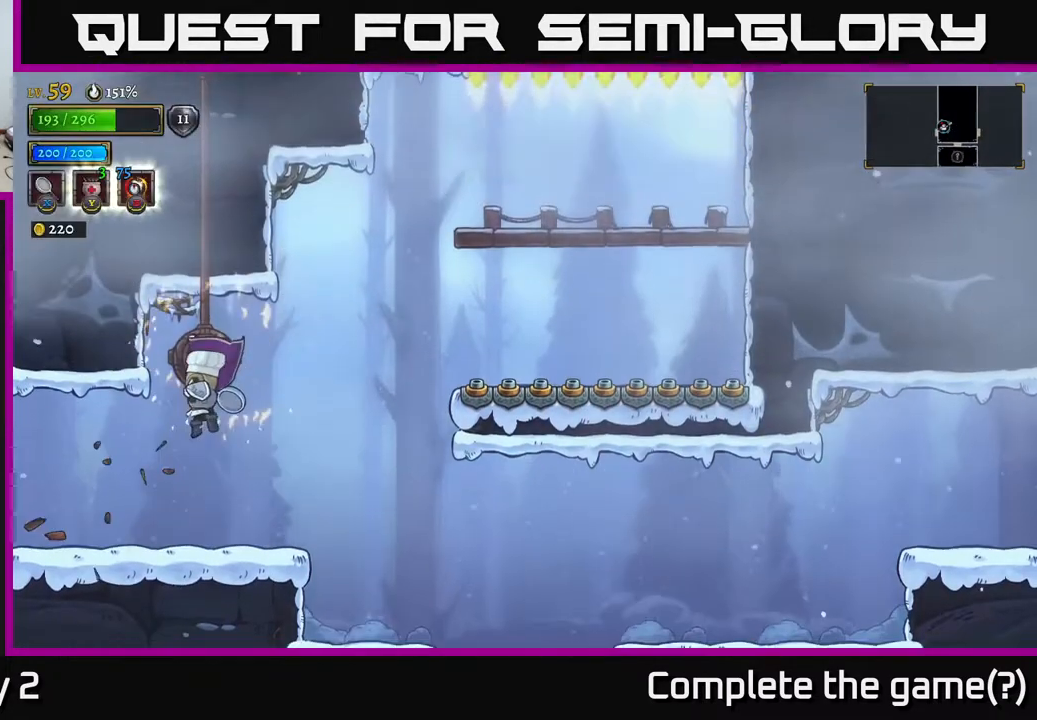
{"buttons": ["L2"], "left_stick": "left", "right_stick": "center", "events": [[17, "left_stick", "center"], [200, "left_stick", "left"], [450, "L2", "down"]]}
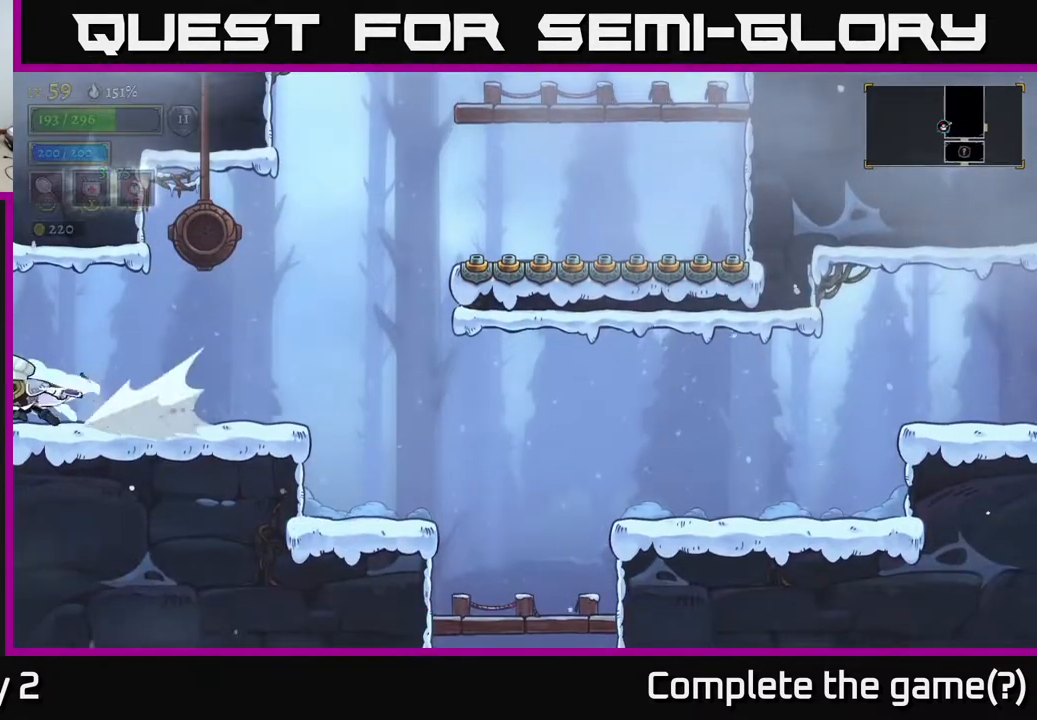
{"buttons": [], "left_stick": "center", "right_stick": "center", "events": [[200, "L2", "up"], [333, "left_stick", "center"]]}
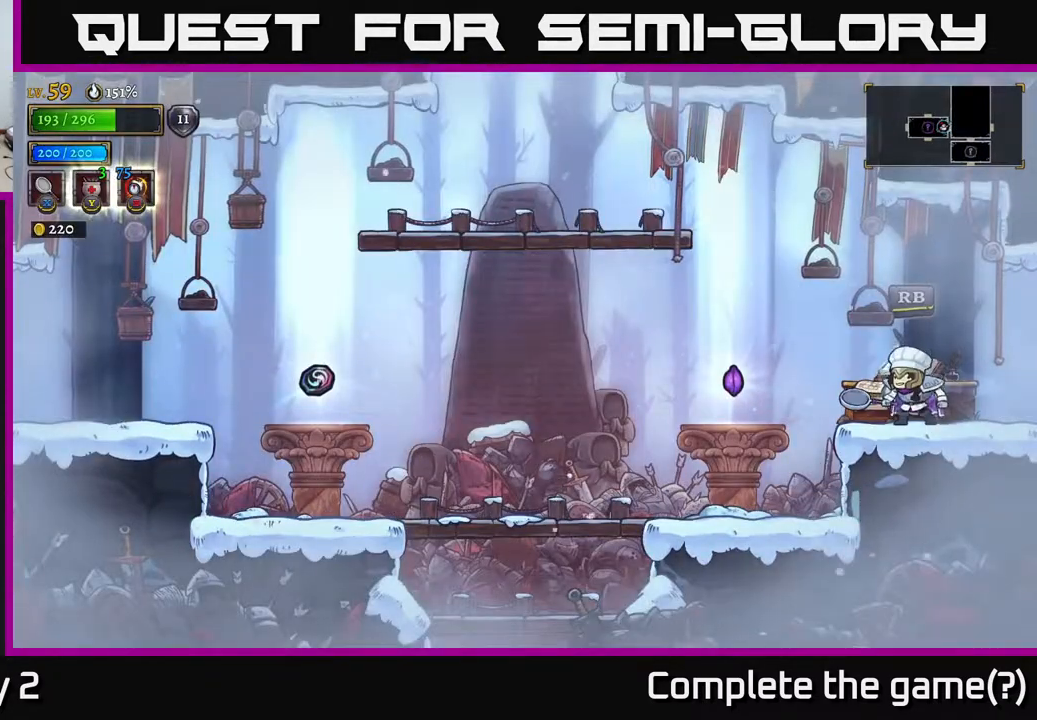
{"buttons": [], "left_stick": "center", "right_stick": "center", "events": []}
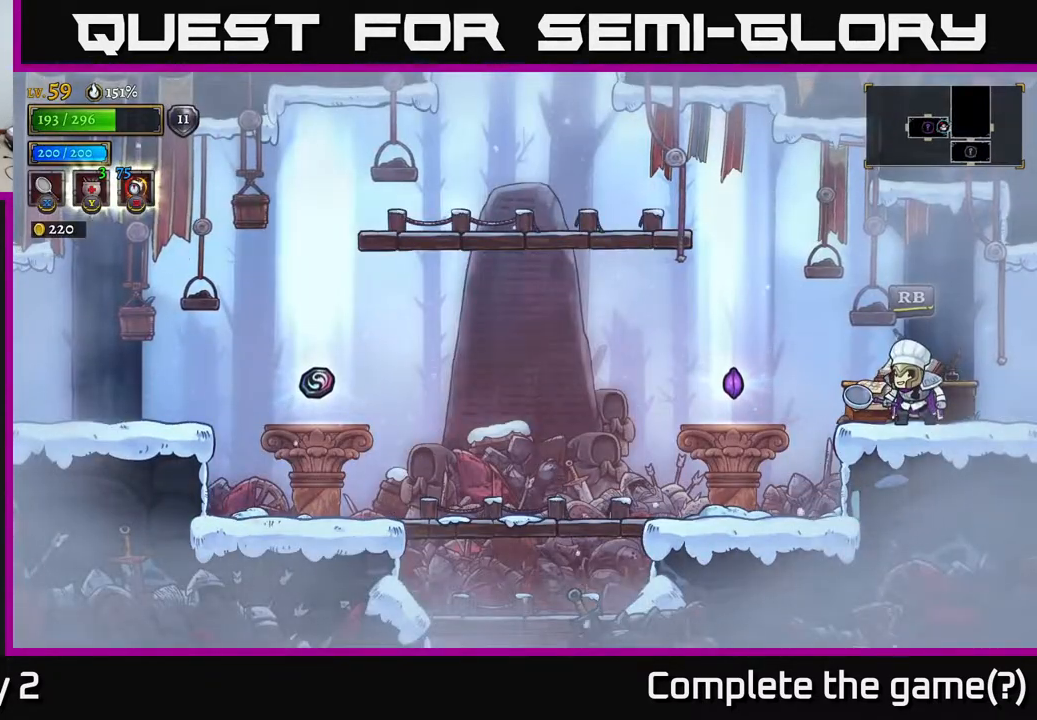
{"buttons": [], "left_stick": "left", "right_stick": "center", "events": [[233, "X", "down"], [317, "left_stick", "left"], [400, "X", "up"]]}
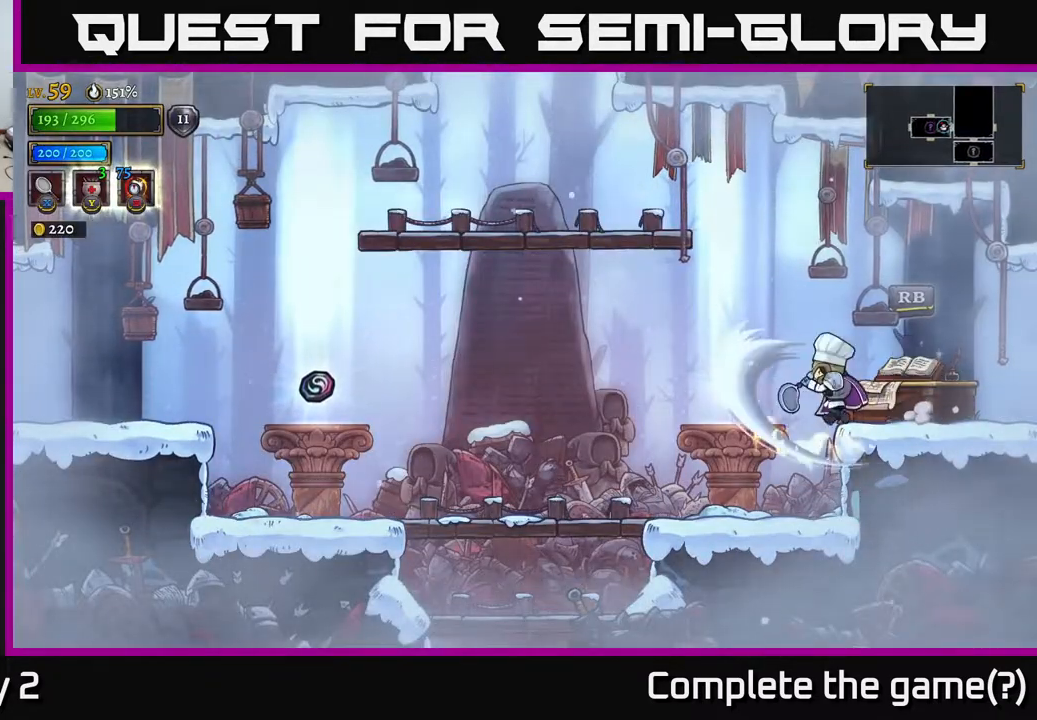
{"buttons": [], "left_stick": "center", "right_stick": "center", "events": [[300, "left_stick", "center"]]}
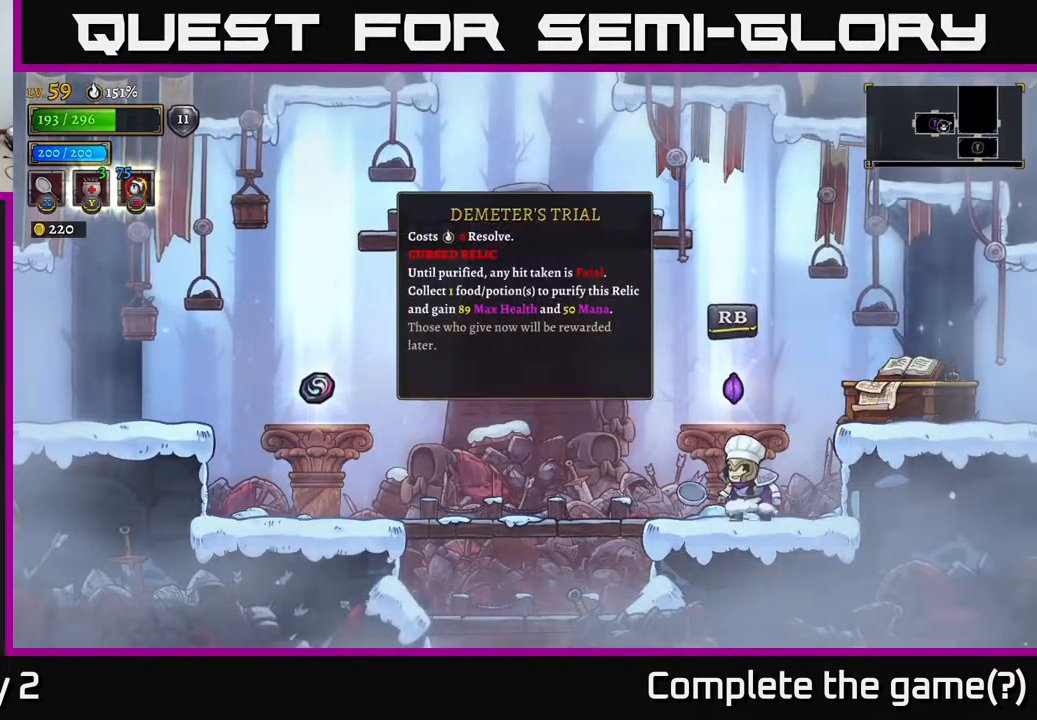
{"buttons": [], "left_stick": "center", "right_stick": "center", "events": []}
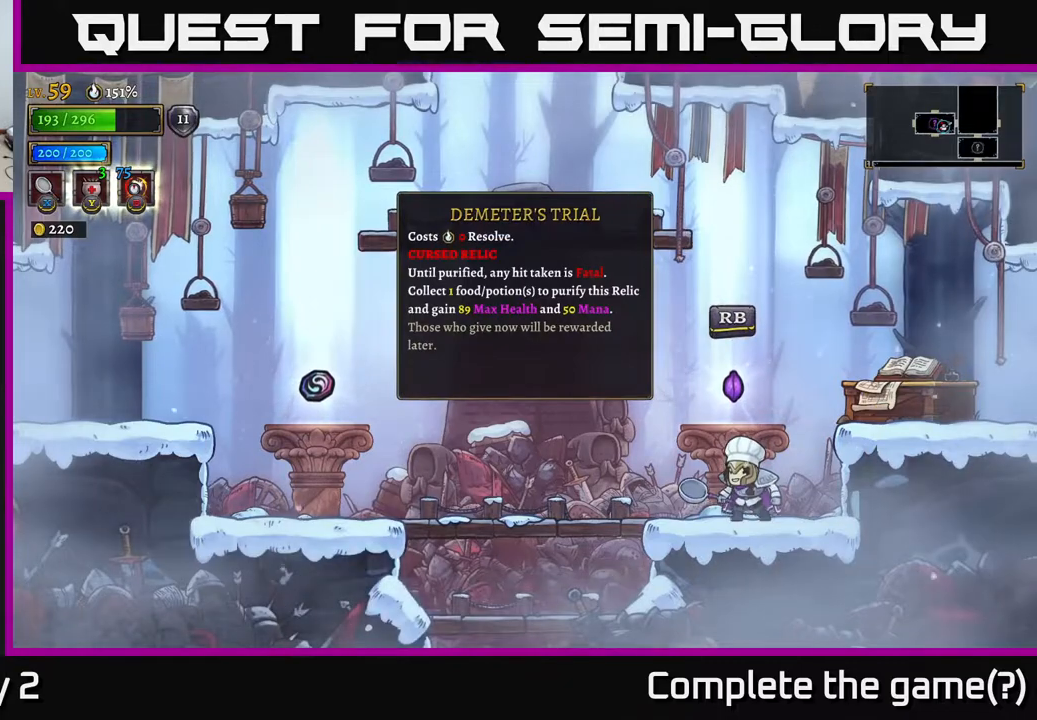
{"buttons": [], "left_stick": "center", "right_stick": "center", "events": []}
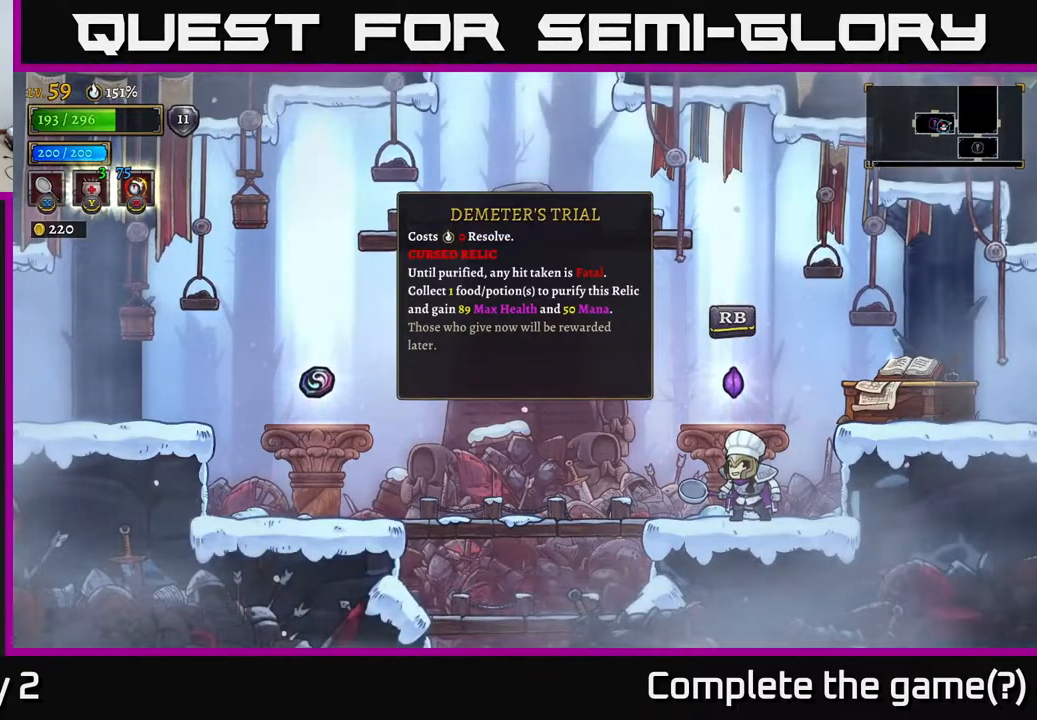
{"buttons": [], "left_stick": "center", "right_stick": "center", "events": []}
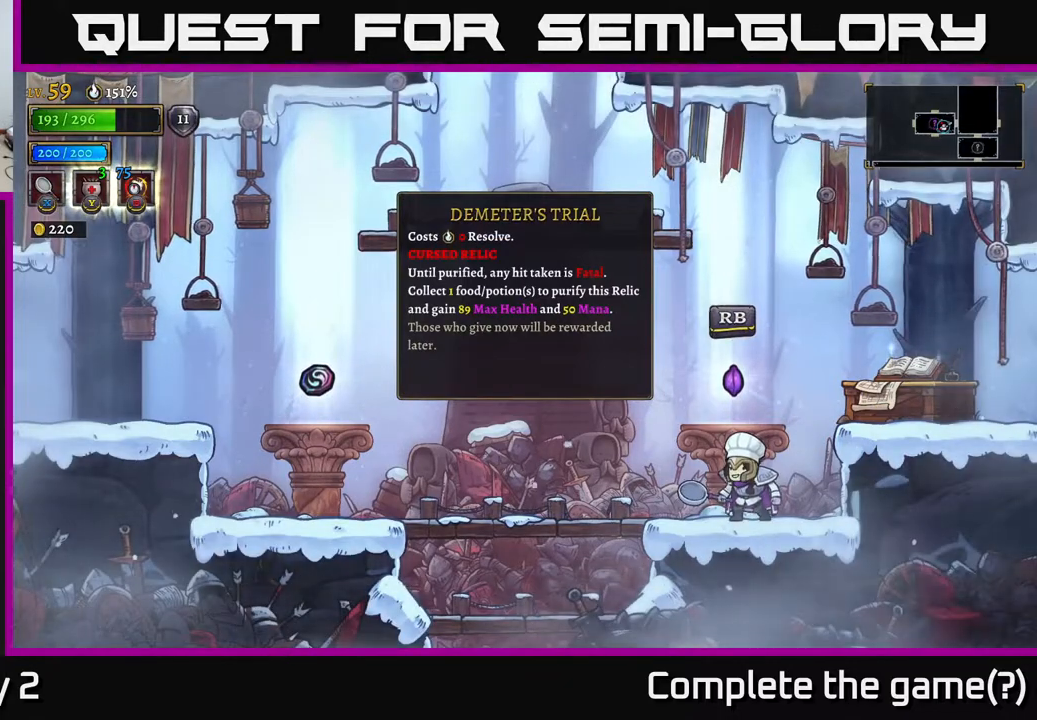
{"buttons": [], "left_stick": "center", "right_stick": "center", "events": []}
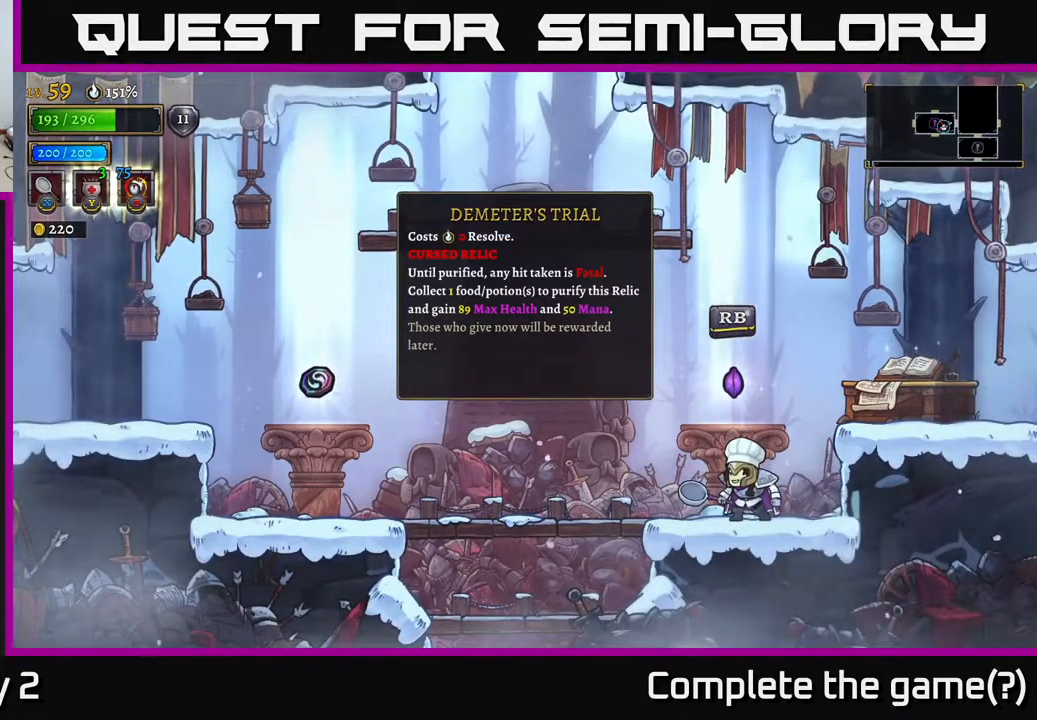
{"buttons": [], "left_stick": "center", "right_stick": "center", "events": []}
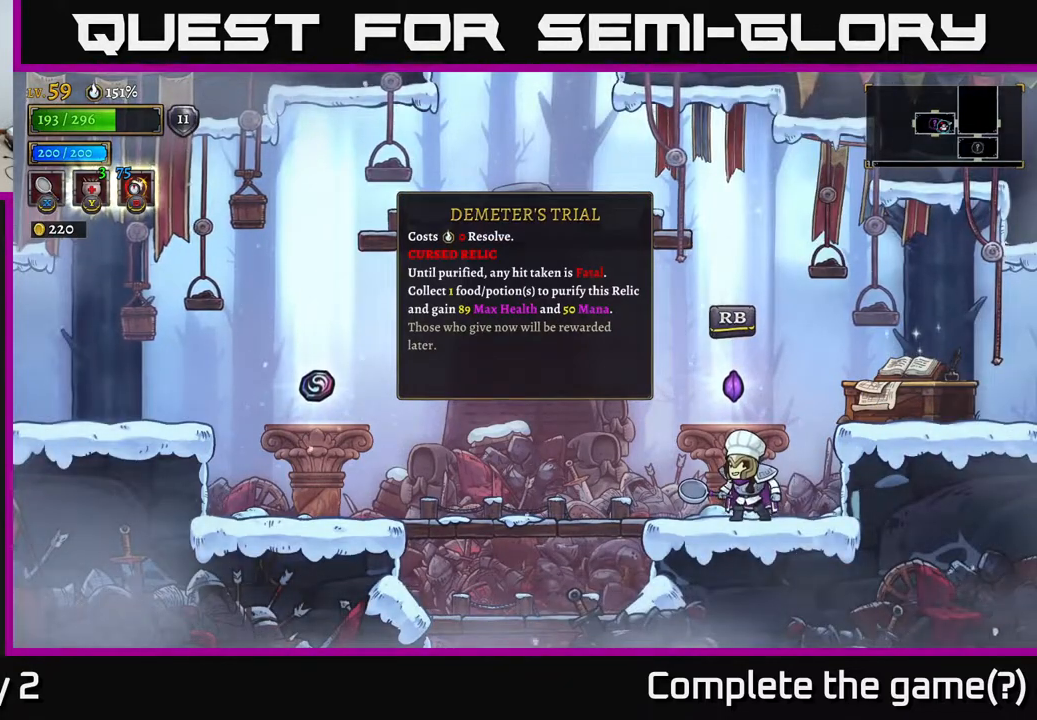
{"buttons": [], "left_stick": "center", "right_stick": "center", "events": []}
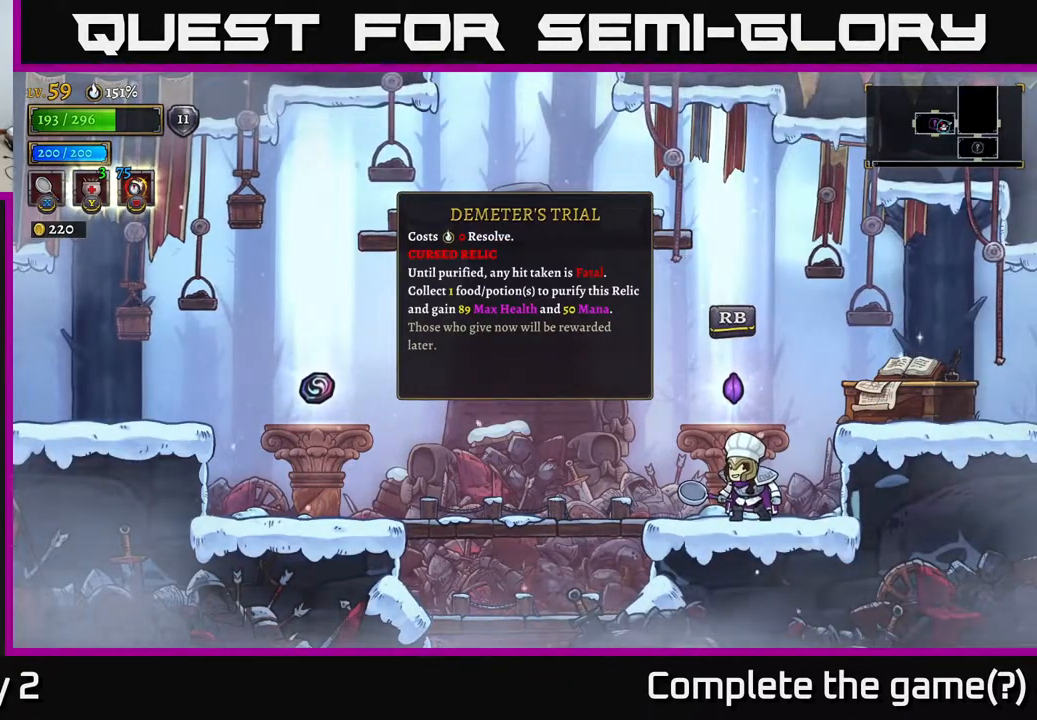
{"buttons": [], "left_stick": "center", "right_stick": "center", "events": []}
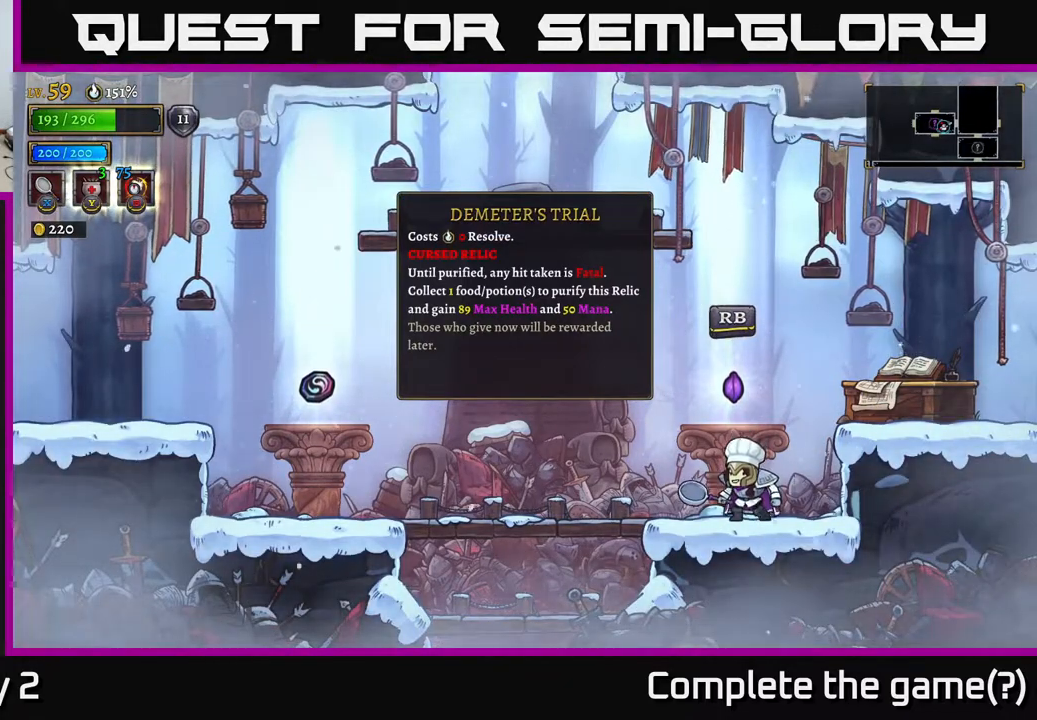
{"buttons": [], "left_stick": "center", "right_stick": "center", "events": [[50, "left_stick", "down-left"], [183, "left_stick", "center"]]}
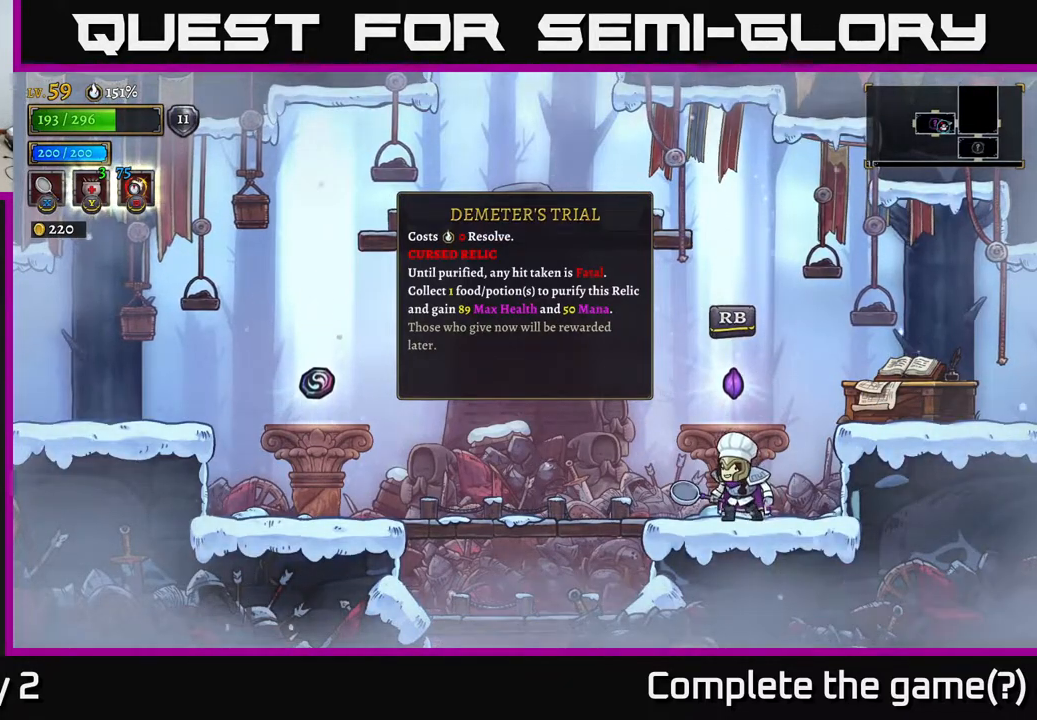
{"buttons": [], "left_stick": "center", "right_stick": "center", "events": []}
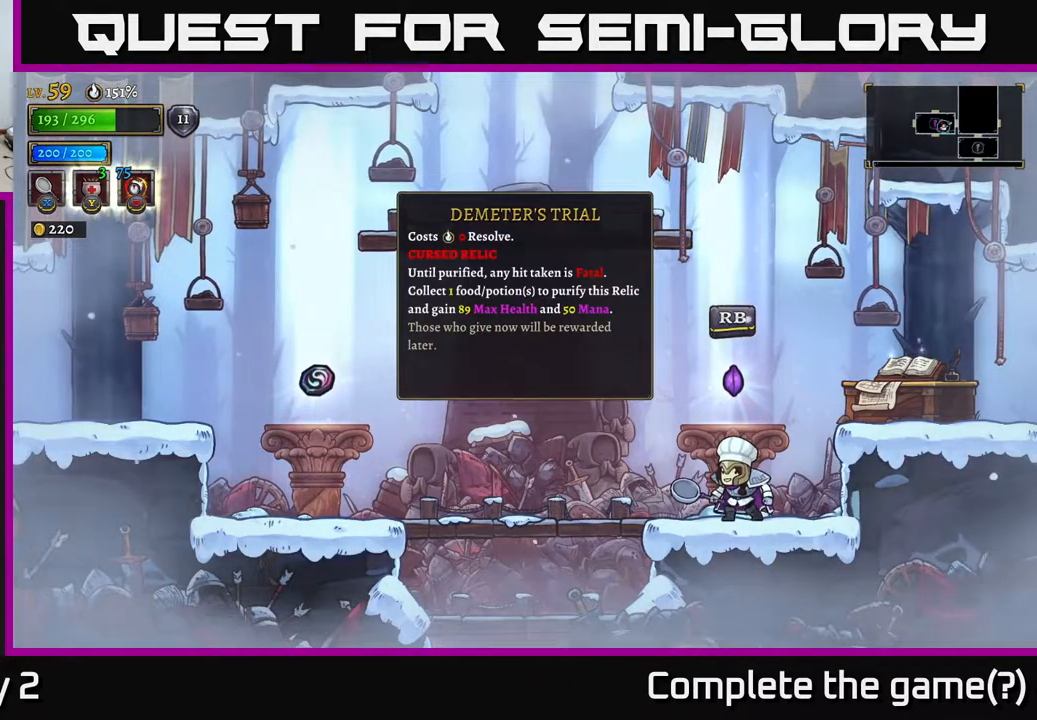
{"buttons": [], "left_stick": "center", "right_stick": "center", "events": []}
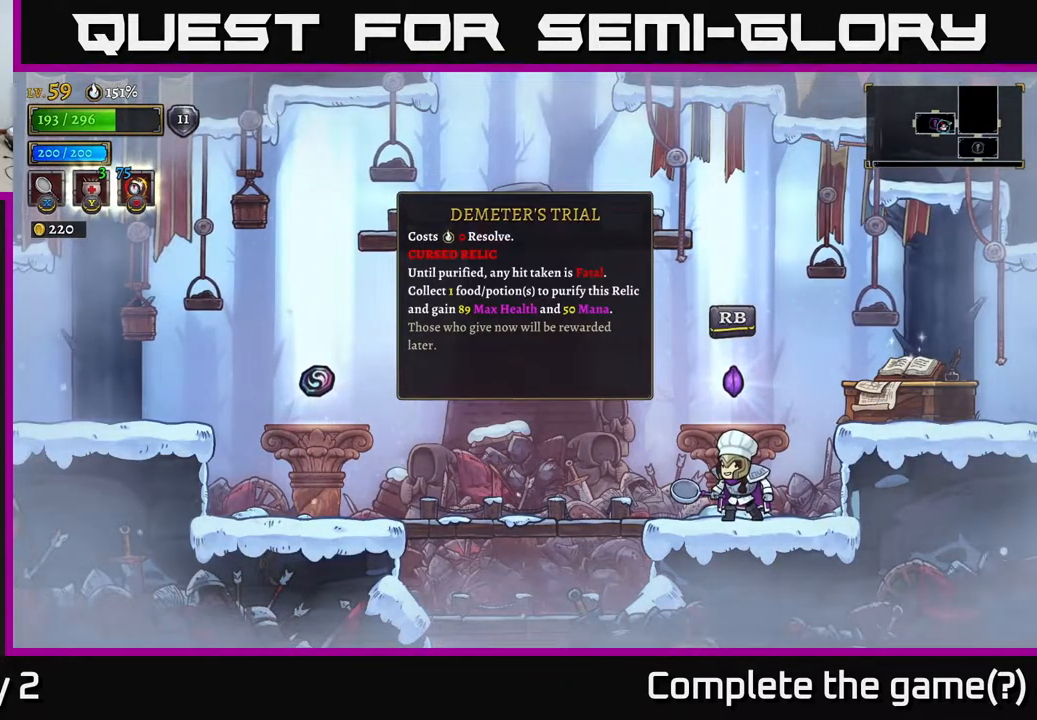
{"buttons": [], "left_stick": "center", "right_stick": "center", "events": []}
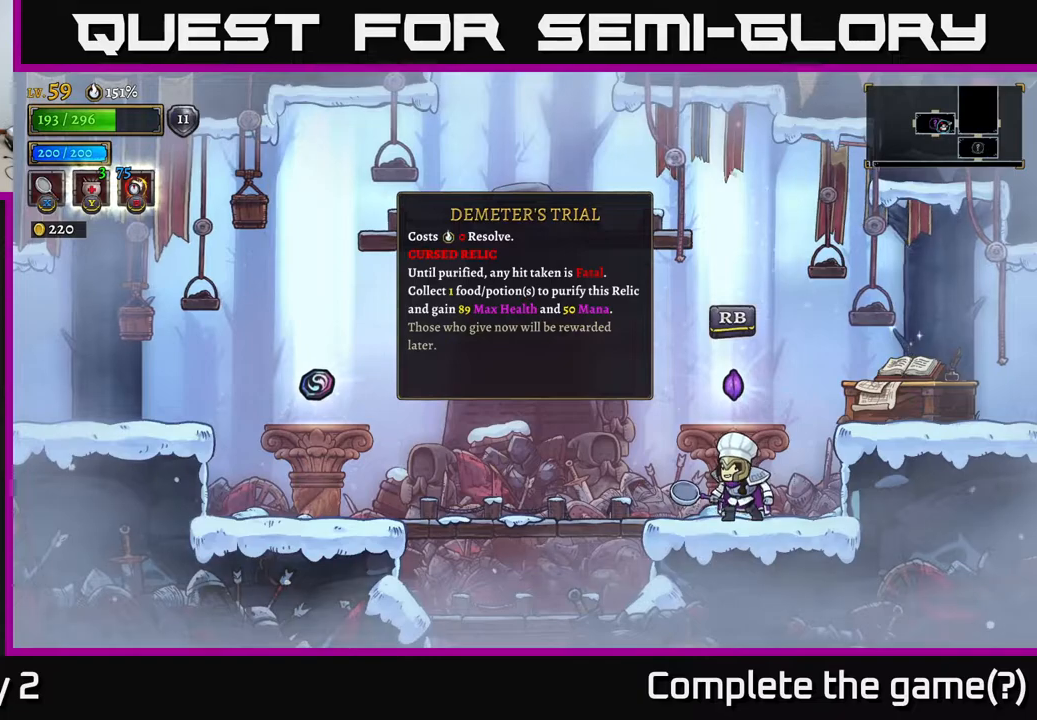
{"buttons": [], "left_stick": "center", "right_stick": "center", "events": []}
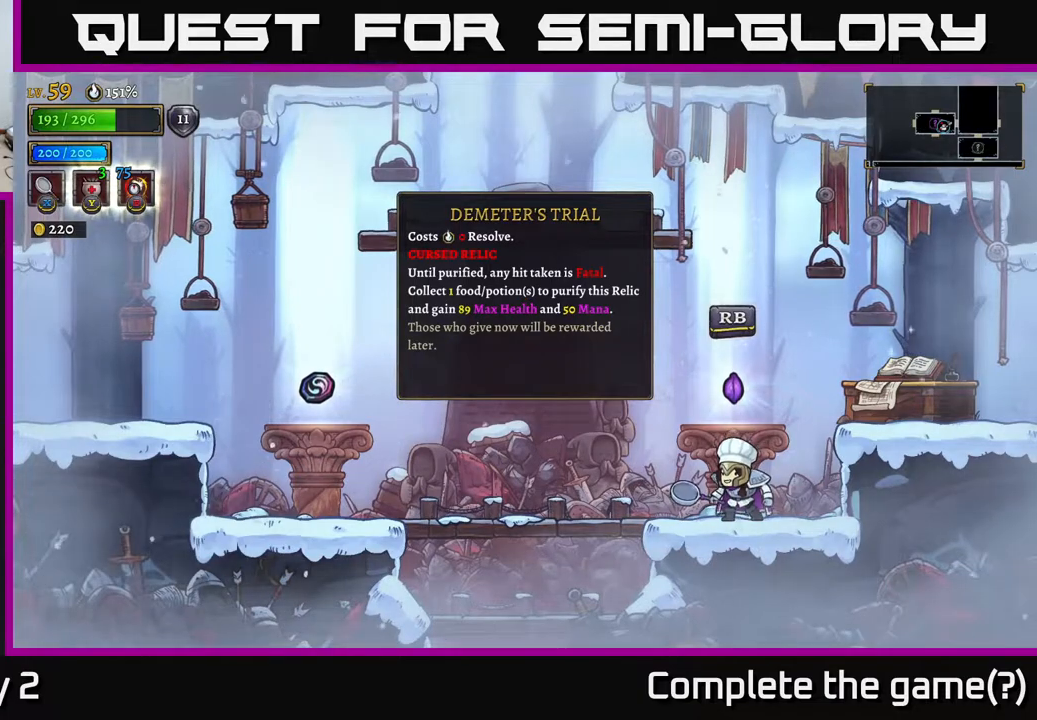
{"buttons": [], "left_stick": "center", "right_stick": "center", "events": []}
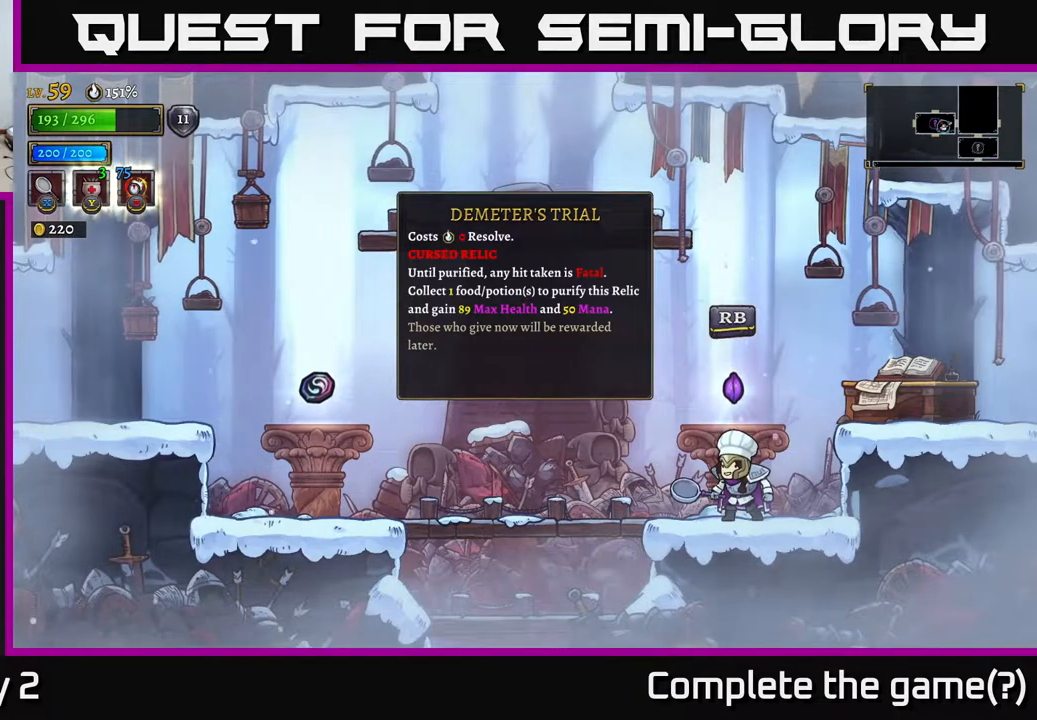
{"buttons": [], "left_stick": "center", "right_stick": "center", "events": []}
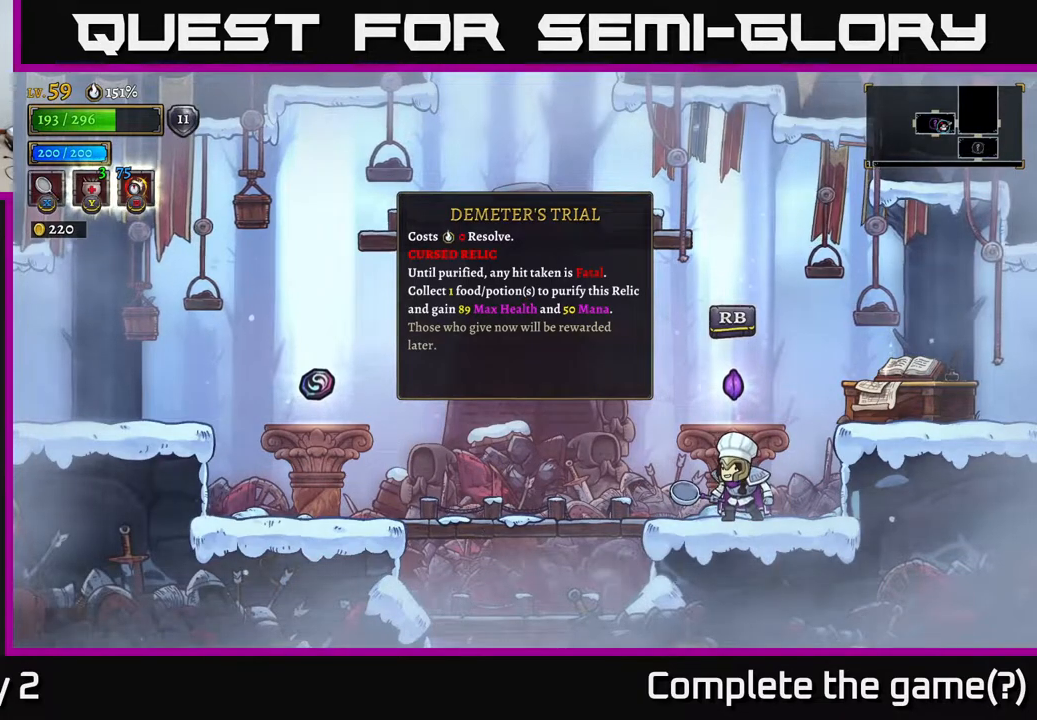
{"buttons": [], "left_stick": "center", "right_stick": "center", "events": []}